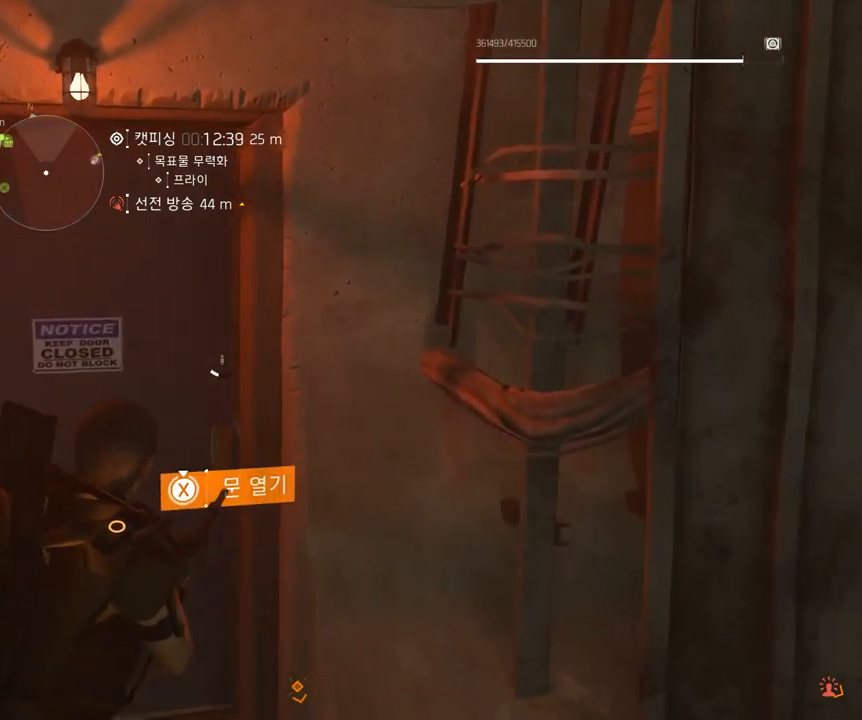
Gameplay with a controller (Xbox layout); each line is a JSON object with the inputs held at the frame after it. "events" lists button and stick changes between this image and that frame as [ms after this image, input, new state], when the widget could be followed in between. Not read: DPAD_DOWN DPAD_LEFT DPAD_RIGHT DPAD_UP HOME L1 L2 L3 R1 R2 R3 other_buttons right_stick.
{"buttons": [], "left_stick": "center", "events": []}
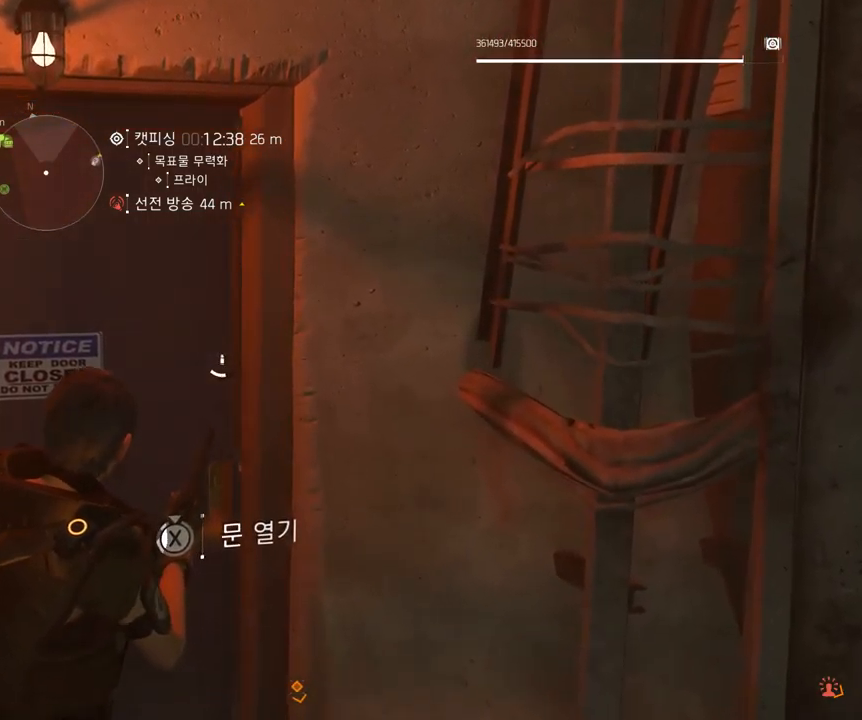
{"buttons": [], "left_stick": "center", "events": []}
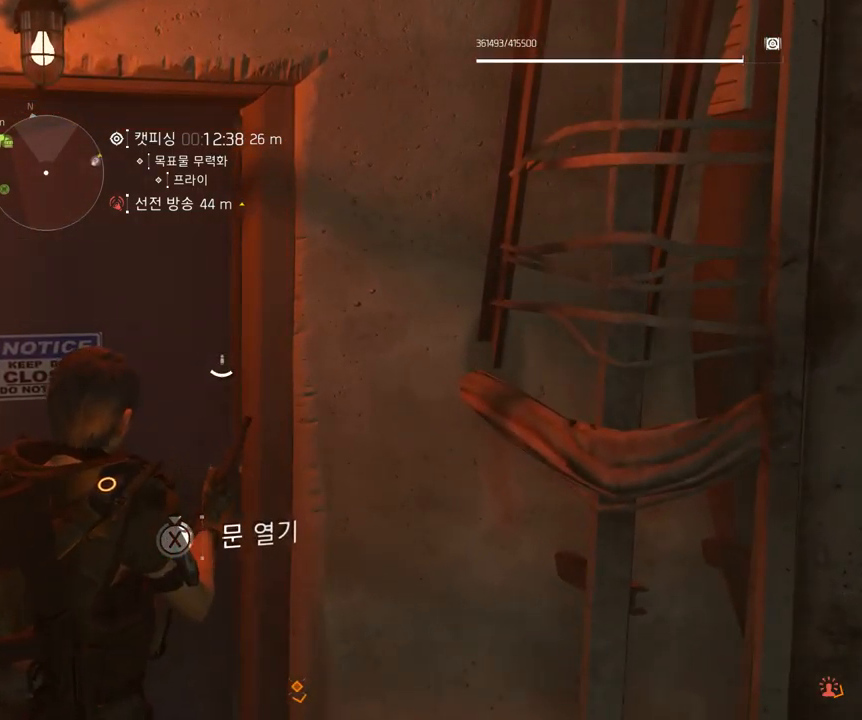
{"buttons": [], "left_stick": "center", "events": []}
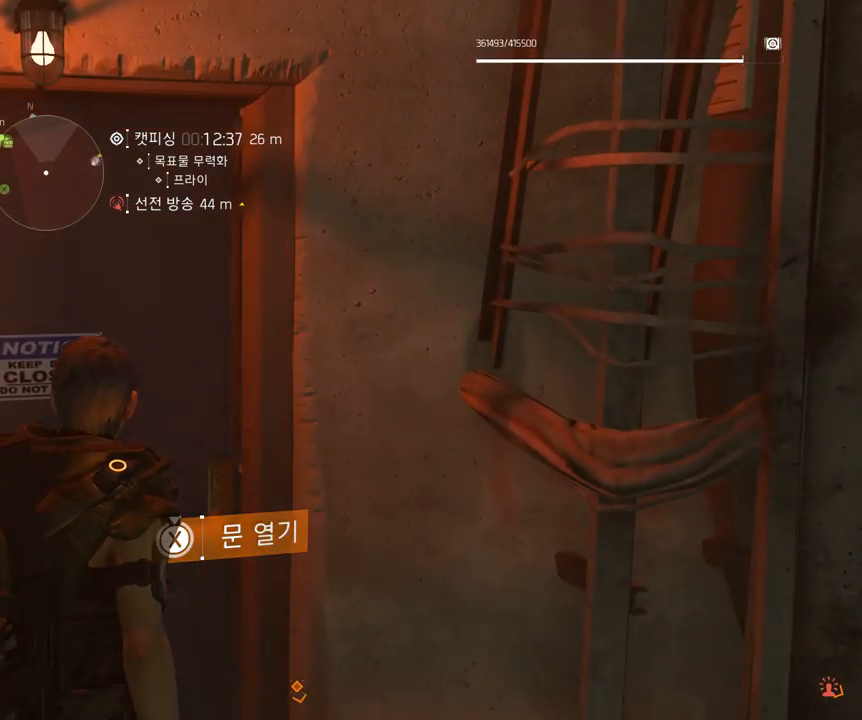
{"buttons": [], "left_stick": "center", "events": []}
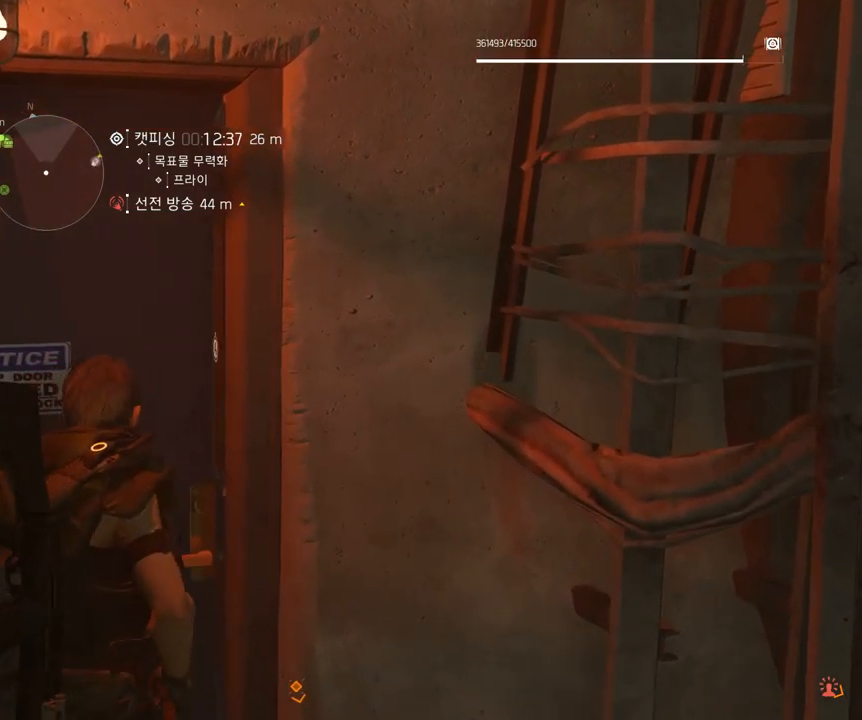
{"buttons": [], "left_stick": "up", "events": [[250, "left_stick", "up"]]}
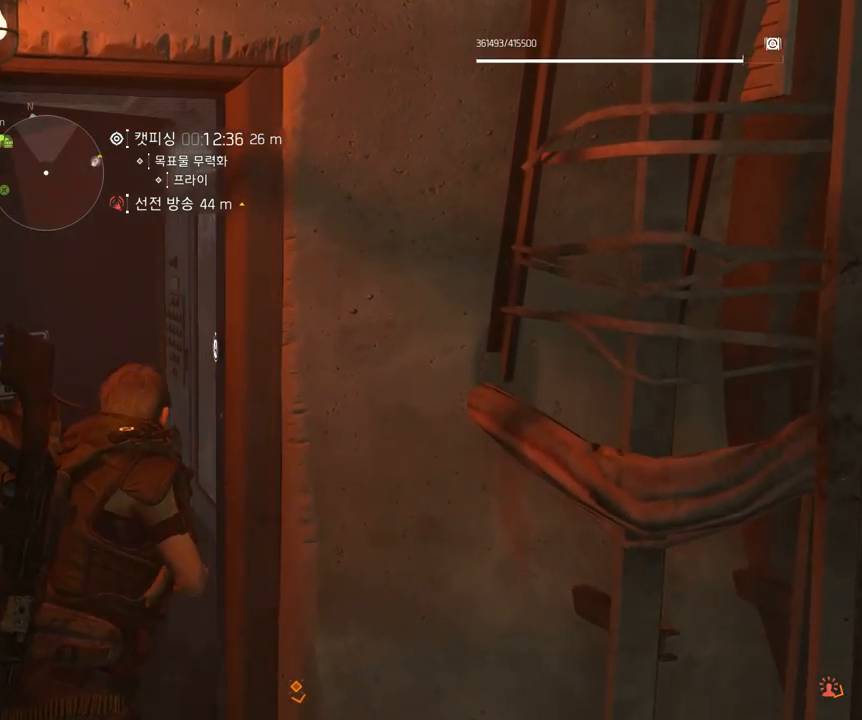
{"buttons": [], "left_stick": "up", "events": []}
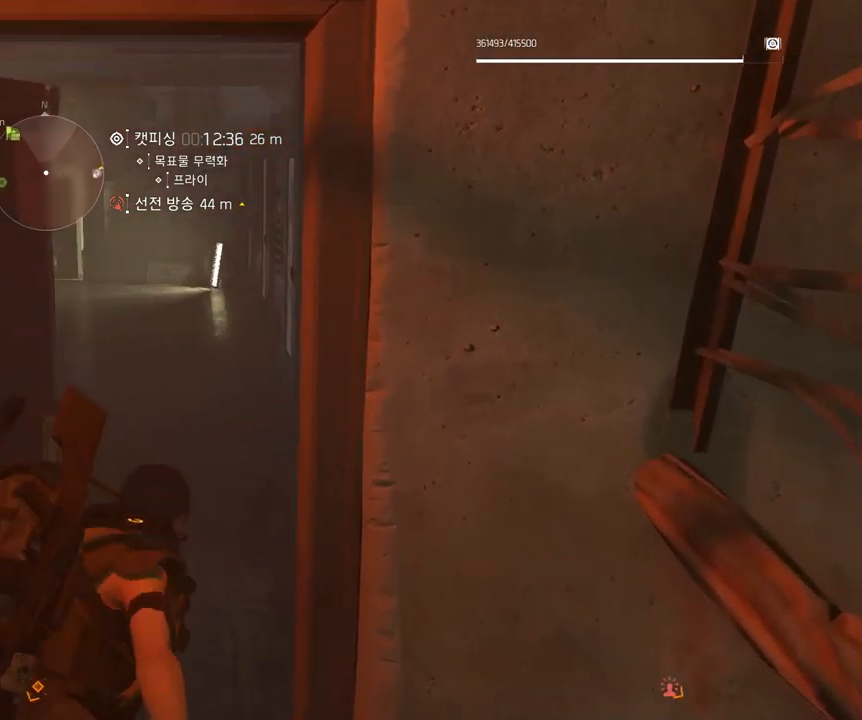
{"buttons": [], "left_stick": "up", "events": []}
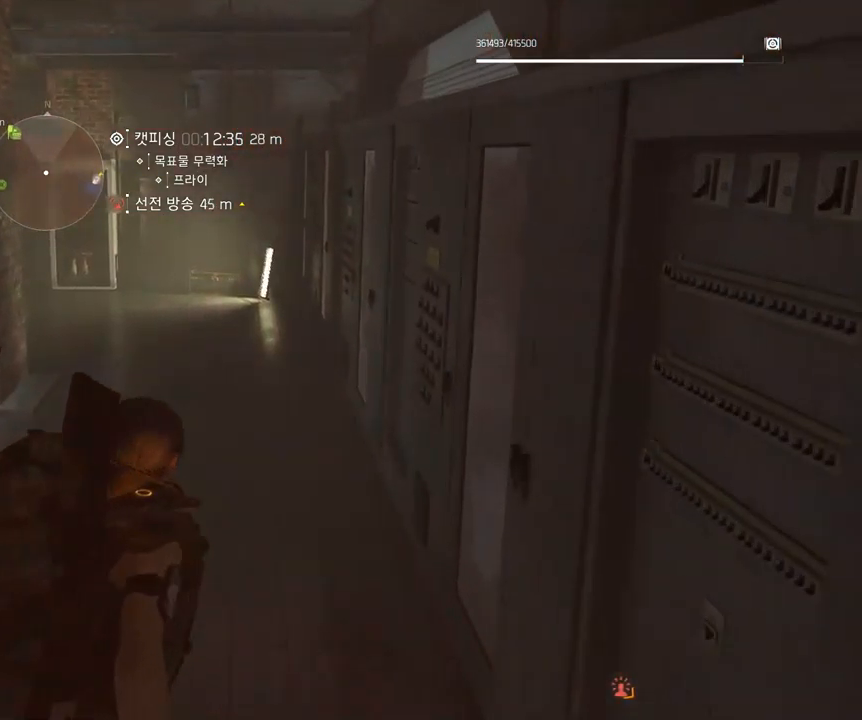
{"buttons": [], "left_stick": "center", "events": [[183, "left_stick", "center"]]}
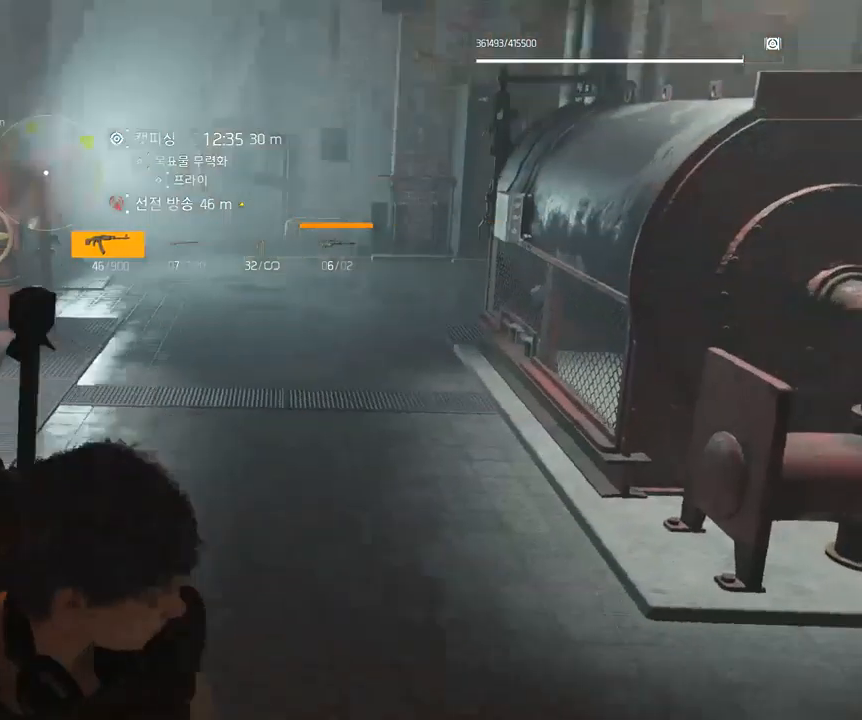
{"buttons": [], "left_stick": "up", "events": [[333, "left_stick", "up"]]}
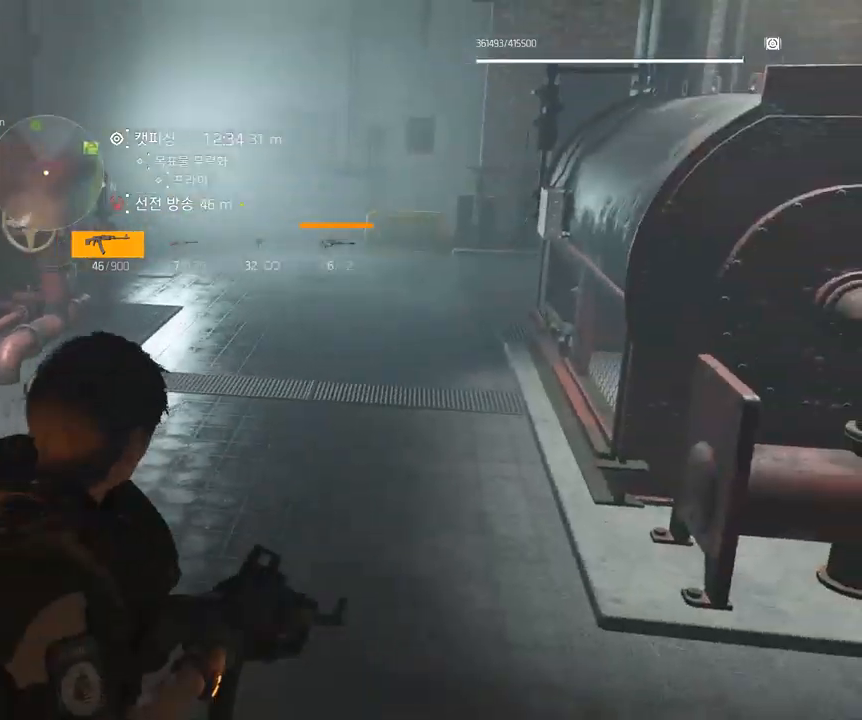
{"buttons": [], "left_stick": "up", "events": []}
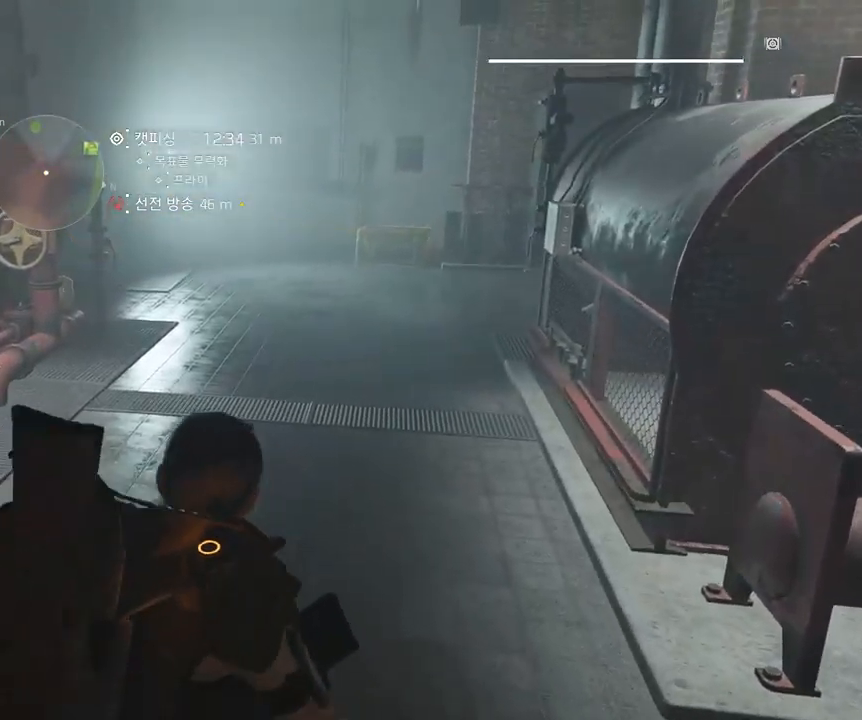
{"buttons": [], "left_stick": "up", "events": []}
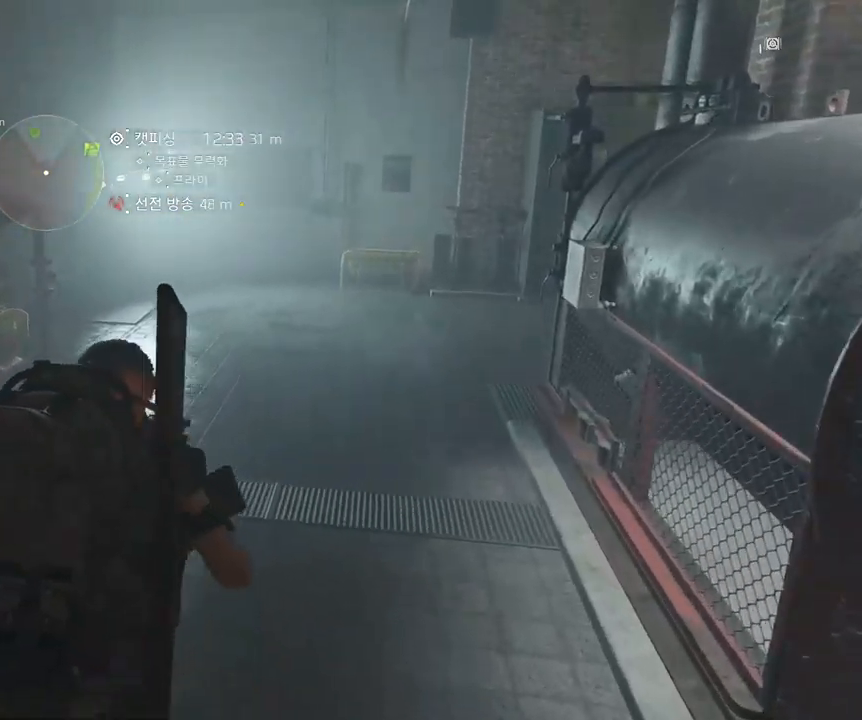
{"buttons": [], "left_stick": "up", "events": []}
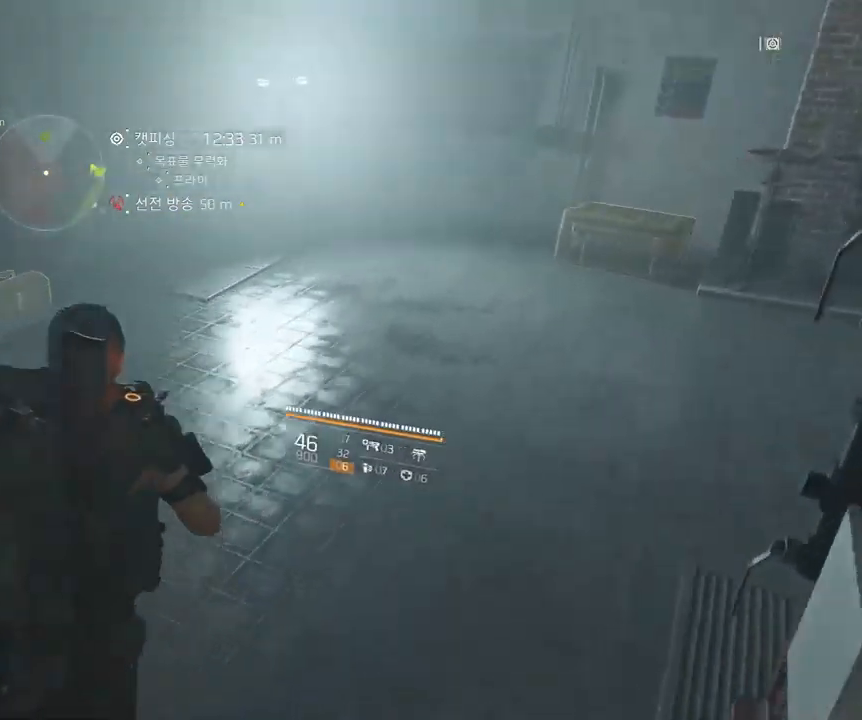
{"buttons": [], "left_stick": "center", "events": [[200, "left_stick", "center"]]}
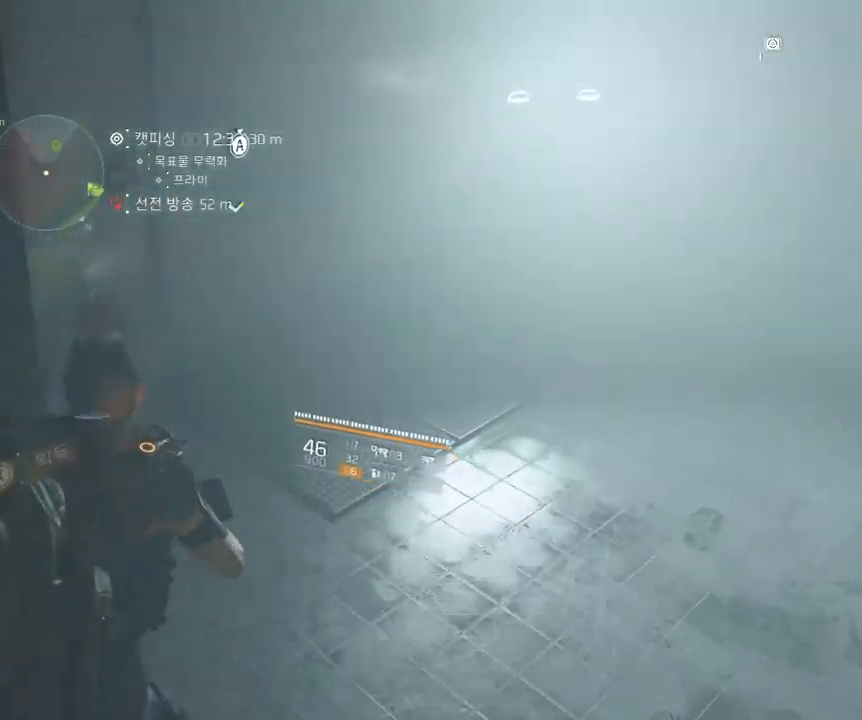
{"buttons": [], "left_stick": "center", "events": []}
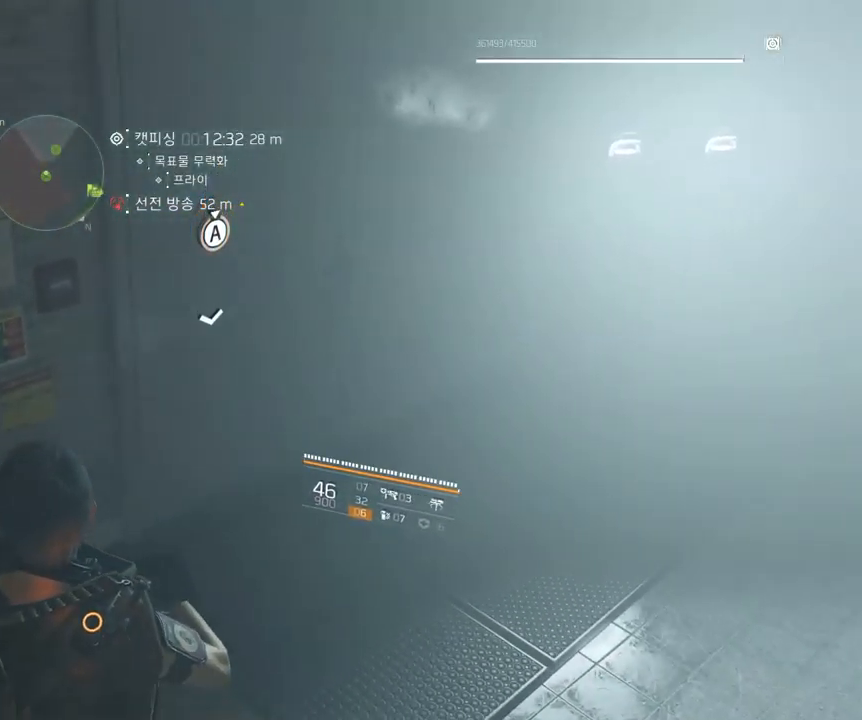
{"buttons": [], "left_stick": "up-right", "events": [[200, "left_stick", "up-right"]]}
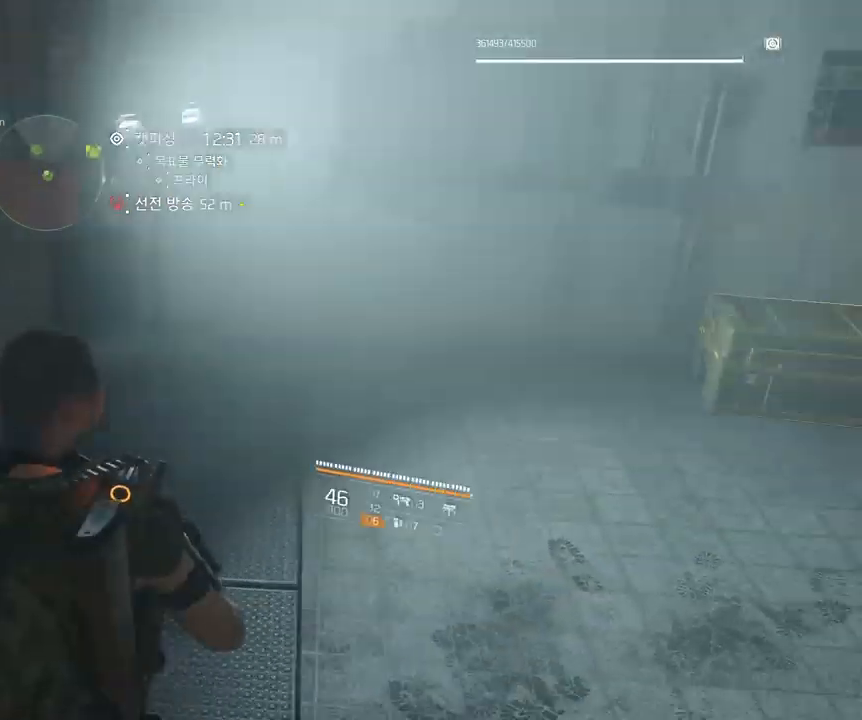
{"buttons": [], "left_stick": "up", "events": [[117, "left_stick", "up"]]}
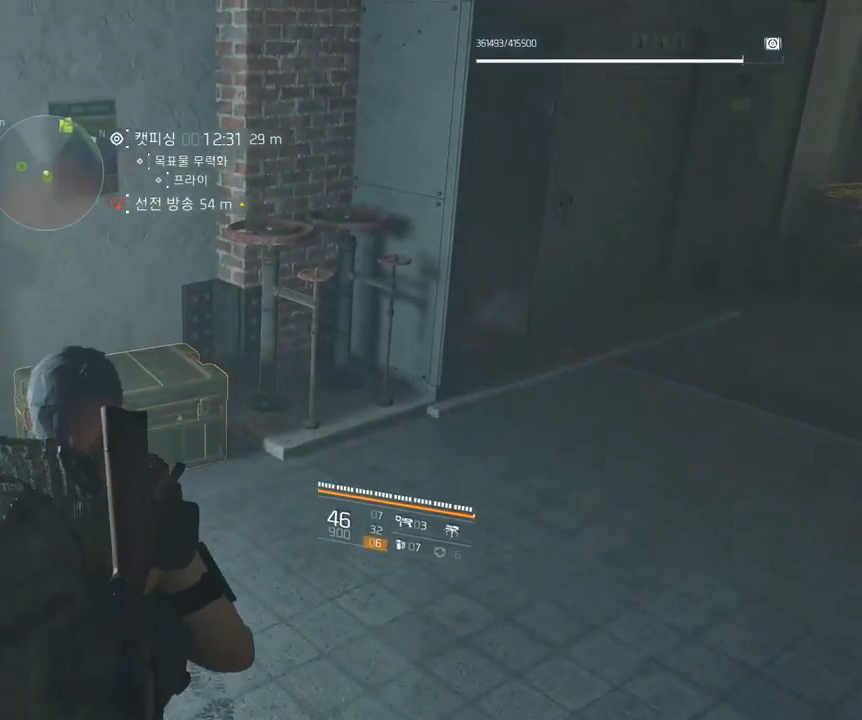
{"buttons": [], "left_stick": "center", "events": [[150, "left_stick", "center"]]}
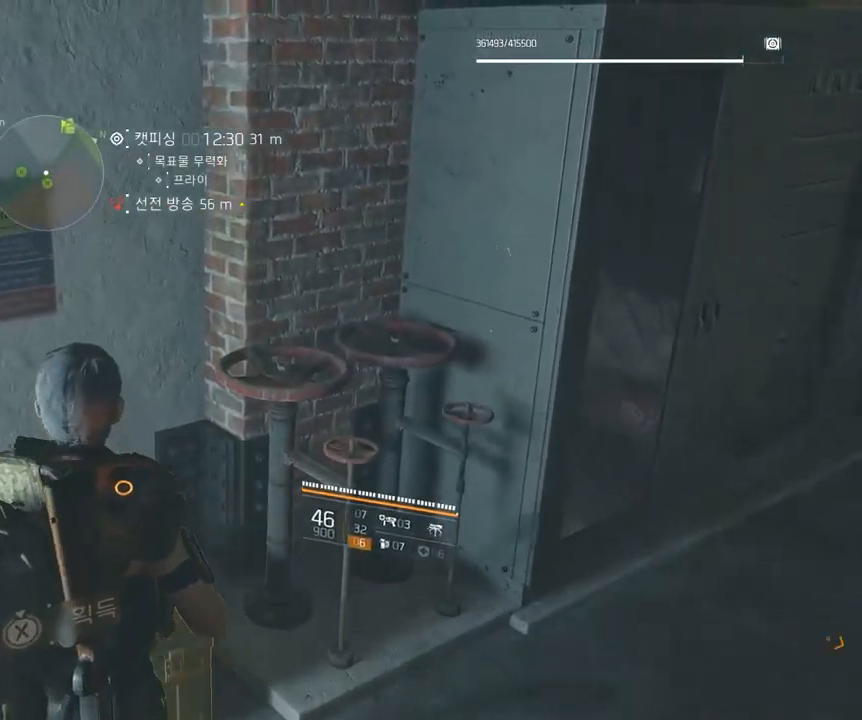
{"buttons": [], "left_stick": "center", "events": []}
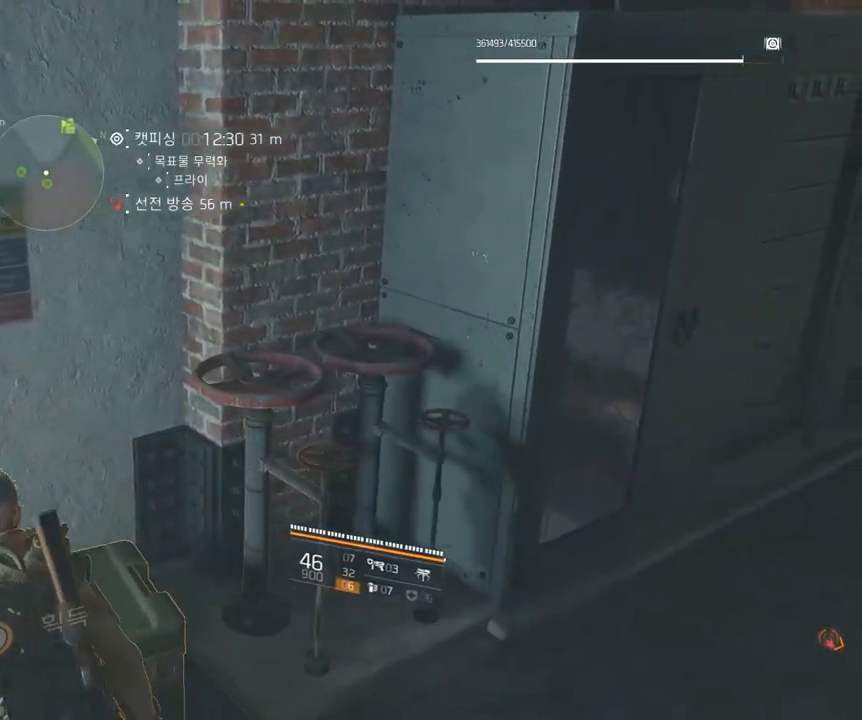
{"buttons": [], "left_stick": "center", "events": []}
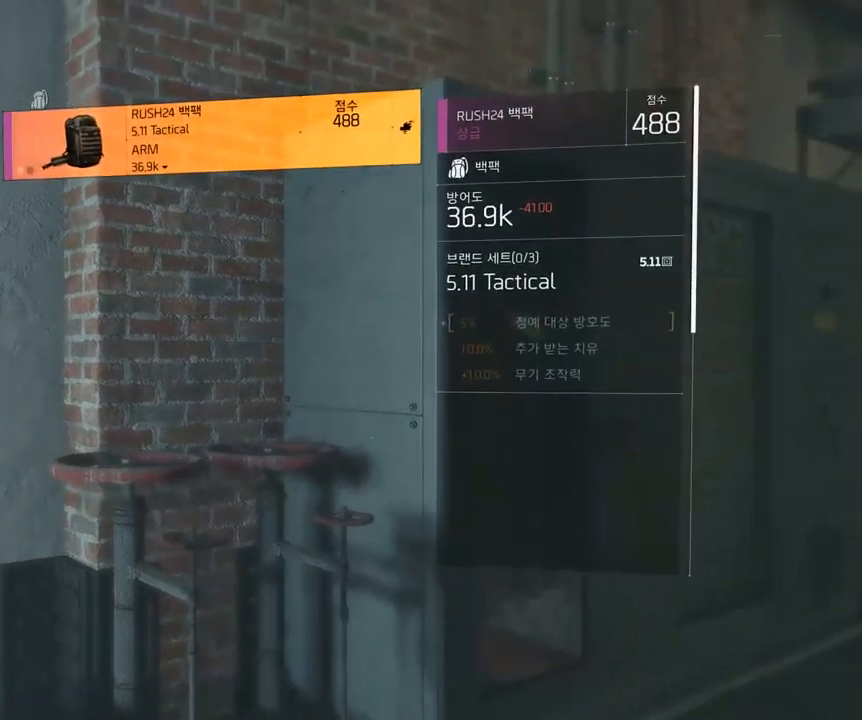
{"buttons": [], "left_stick": "center", "events": []}
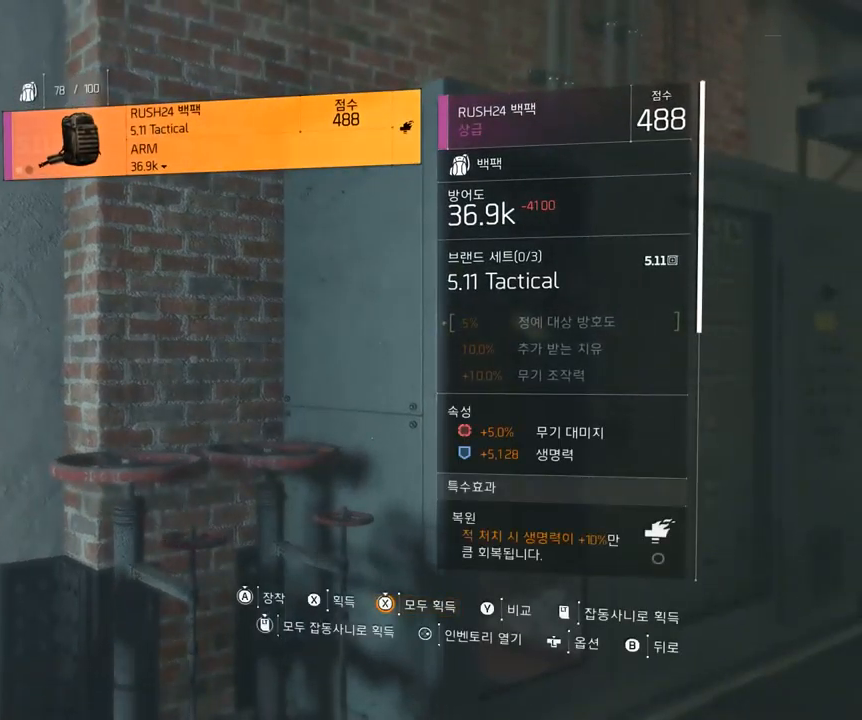
{"buttons": [], "left_stick": "right", "events": [[234, "left_stick", "right"]]}
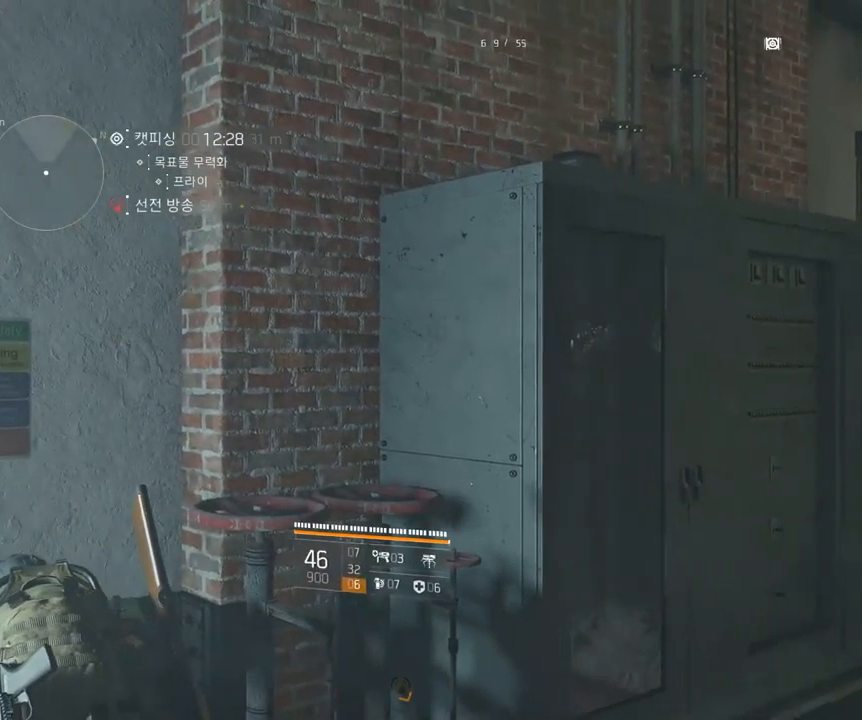
{"buttons": [], "left_stick": "up-right", "events": [[34, "left_stick", "up-right"]]}
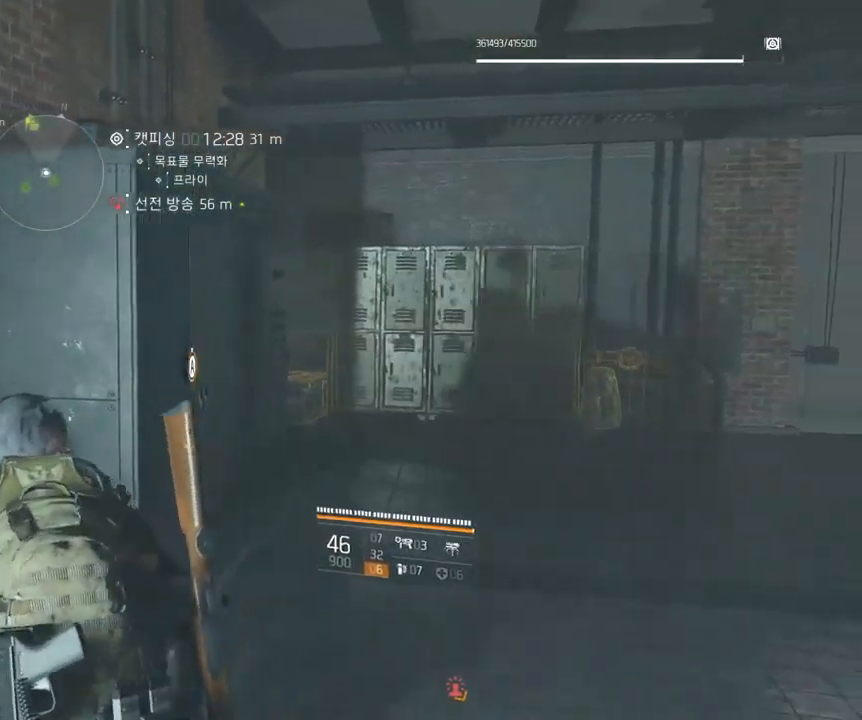
{"buttons": [], "left_stick": "up", "events": [[200, "left_stick", "up"]]}
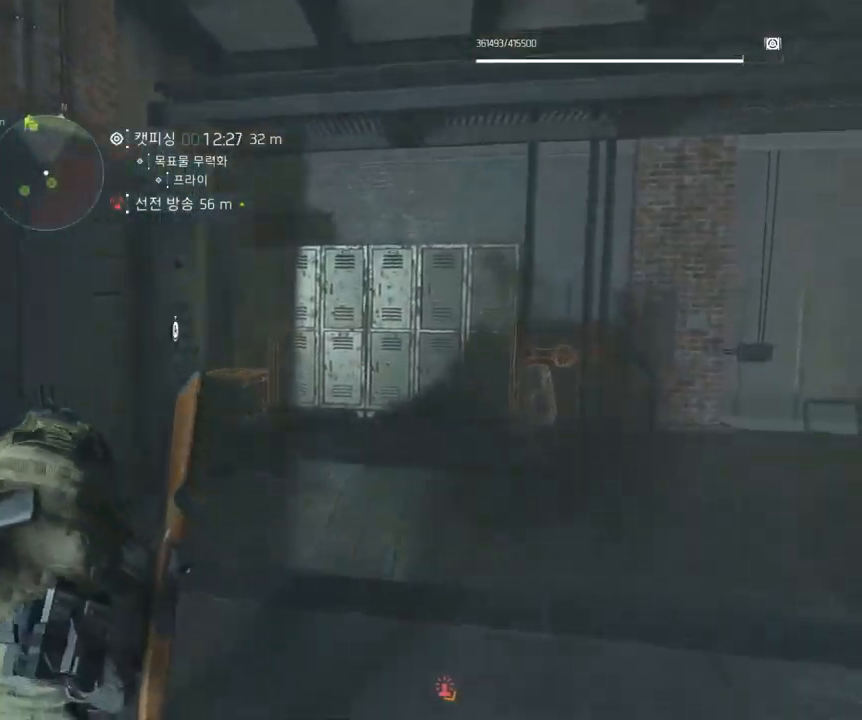
{"buttons": [], "left_stick": "up", "events": []}
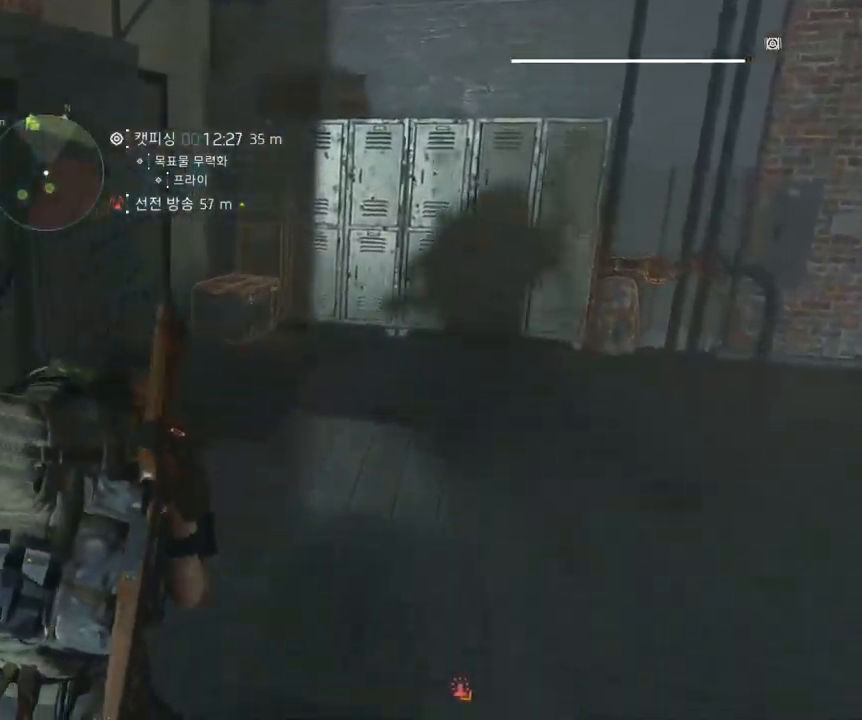
{"buttons": [], "left_stick": "center", "events": [[334, "START", "down"], [350, "START", "up"], [400, "left_stick", "center"]]}
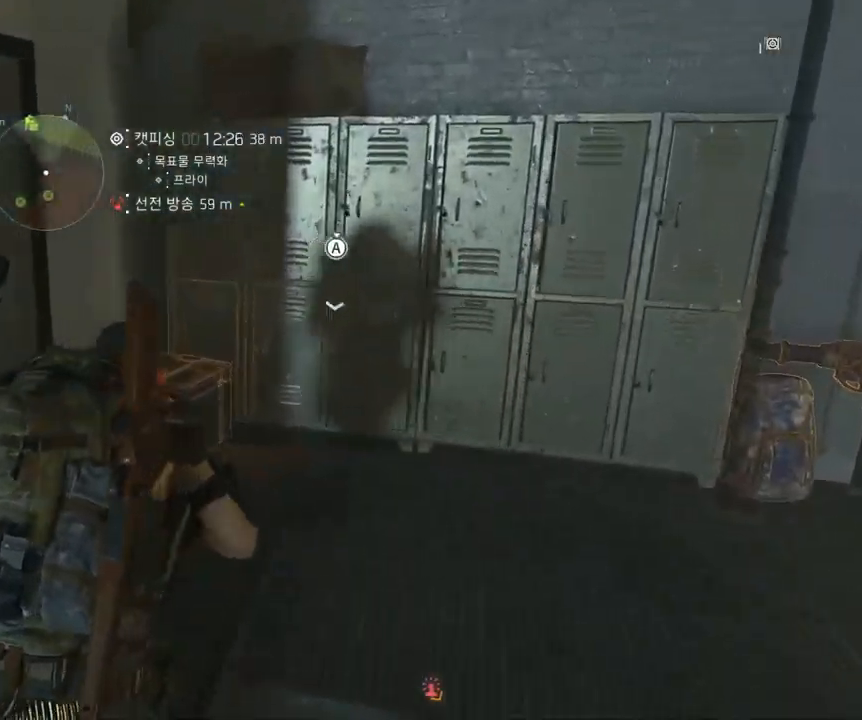
{"buttons": [], "left_stick": "center", "events": []}
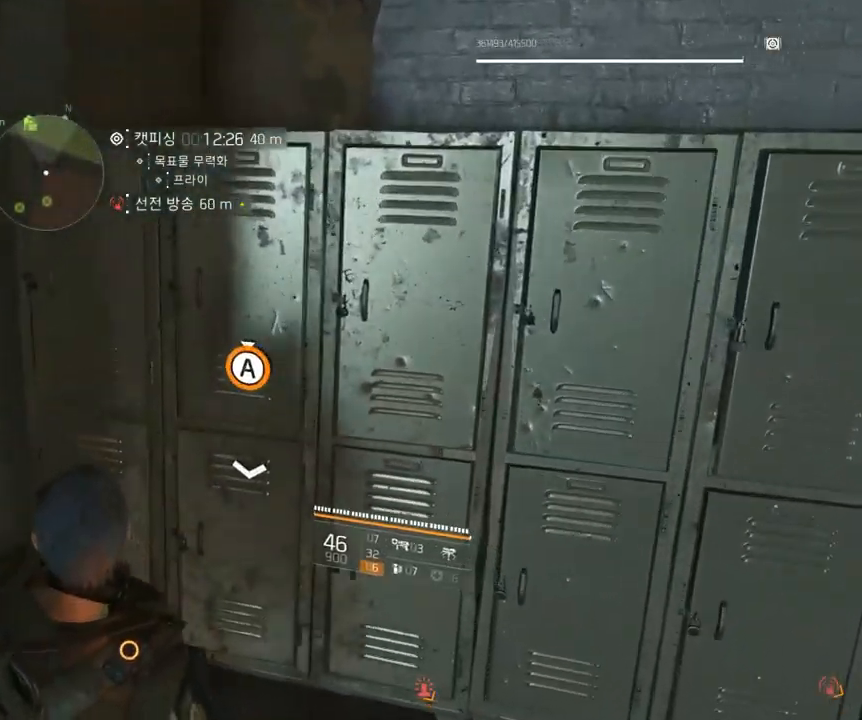
{"buttons": [], "left_stick": "right", "events": [[367, "left_stick", "right"]]}
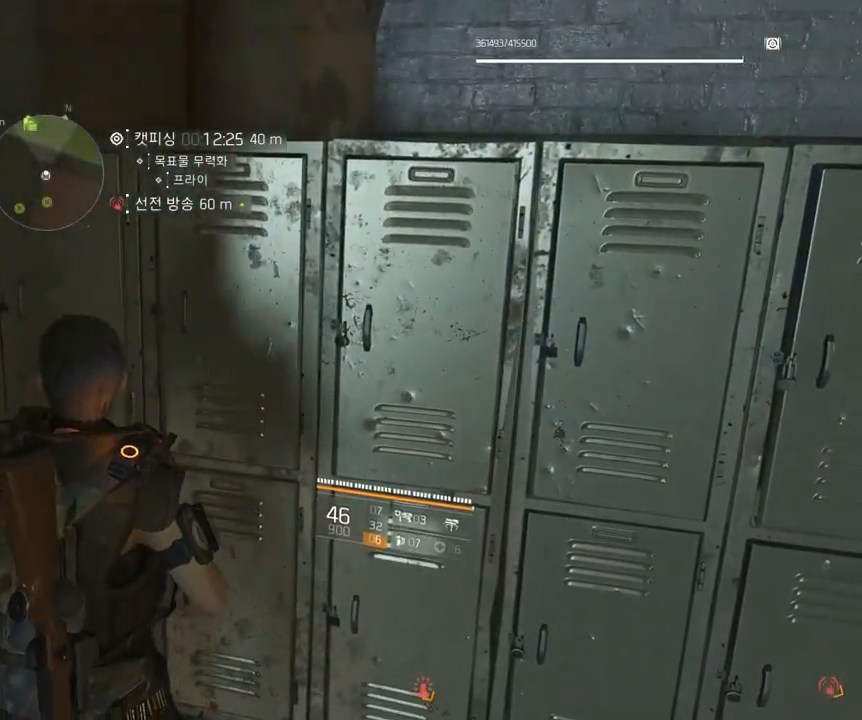
{"buttons": [], "left_stick": "right", "events": []}
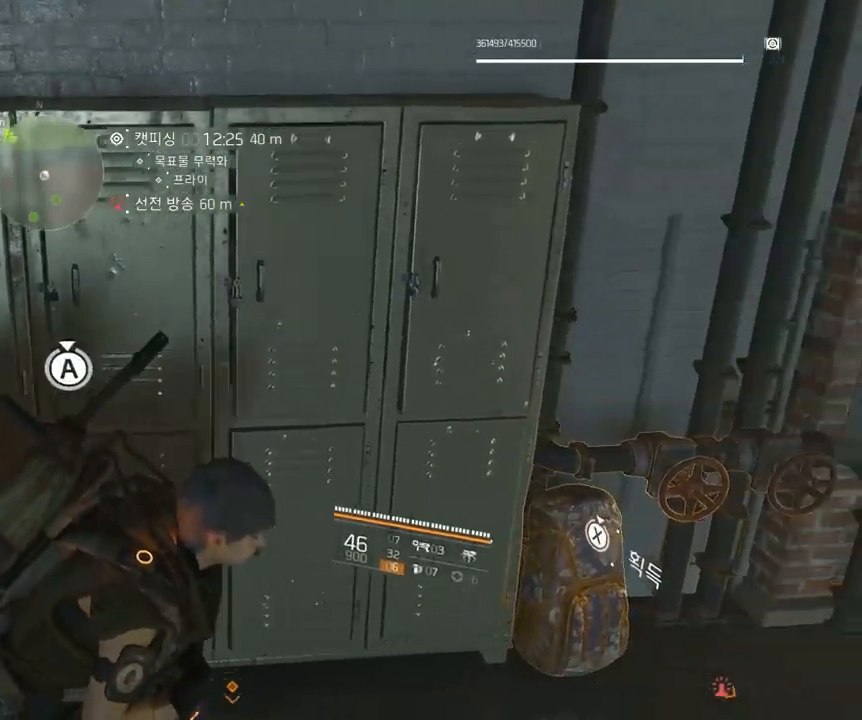
{"buttons": [], "left_stick": "center", "events": [[184, "left_stick", "center"]]}
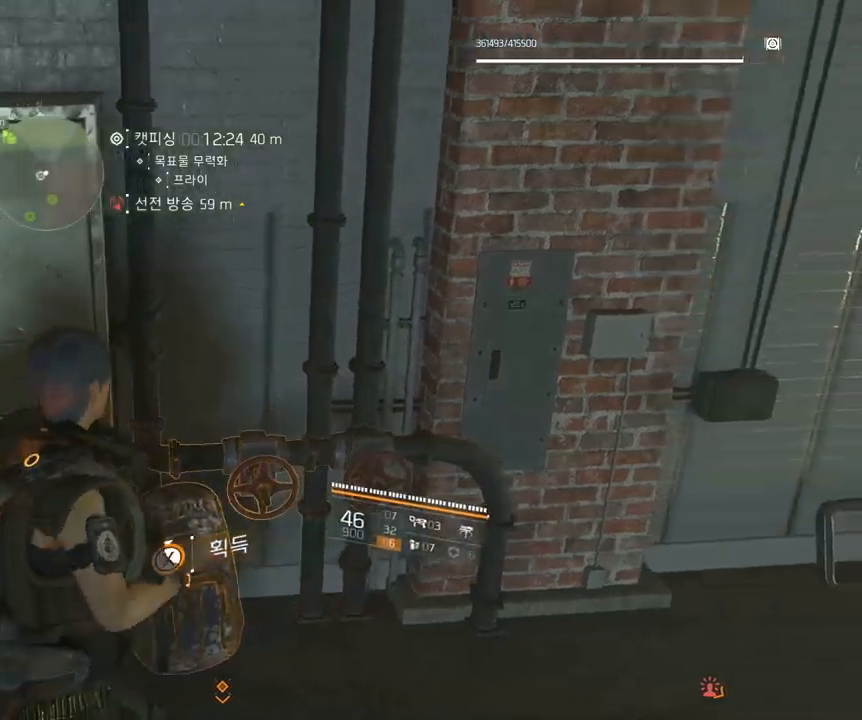
{"buttons": ["Y"], "left_stick": "center", "events": [[300, "Y", "down"]]}